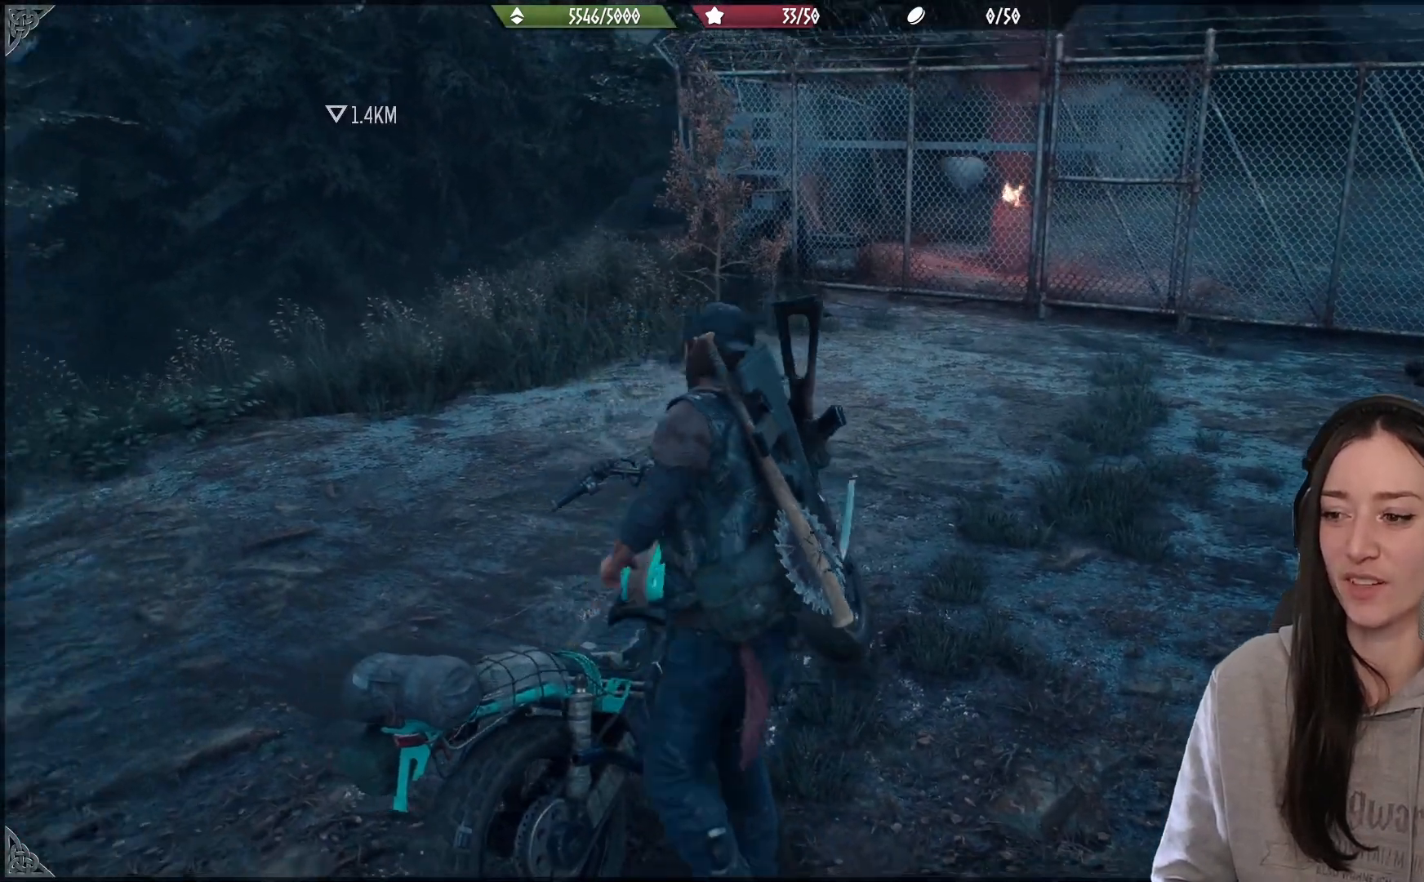
Gameplay with a controller (Xbox layout); each line is a JSON object with the inputs held at the frame after it. "events" lists button and stick changes between this image and that frame as [ms after this image, input, new state], when the widget could be followed in between.
{"buttons": [], "left_stick": "center", "right_stick": "center", "events": [[50, "X", "up"], [367, "left_stick", "up-right"], [467, "left_stick", "center"]]}
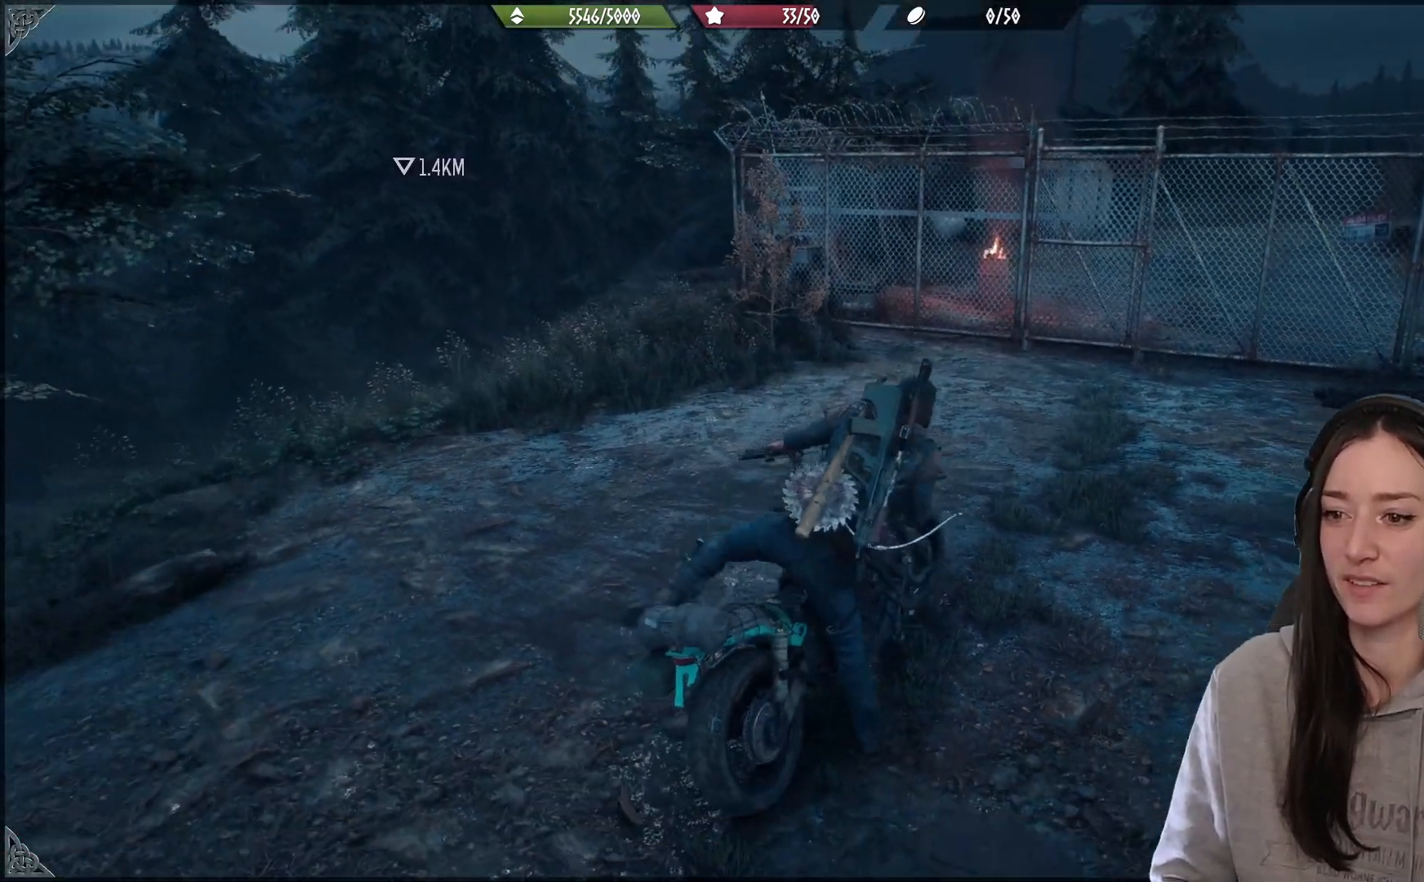
{"buttons": [], "left_stick": "center", "right_stick": "center", "events": [[50, "right_stick", "up-right"], [483, "right_stick", "center"]]}
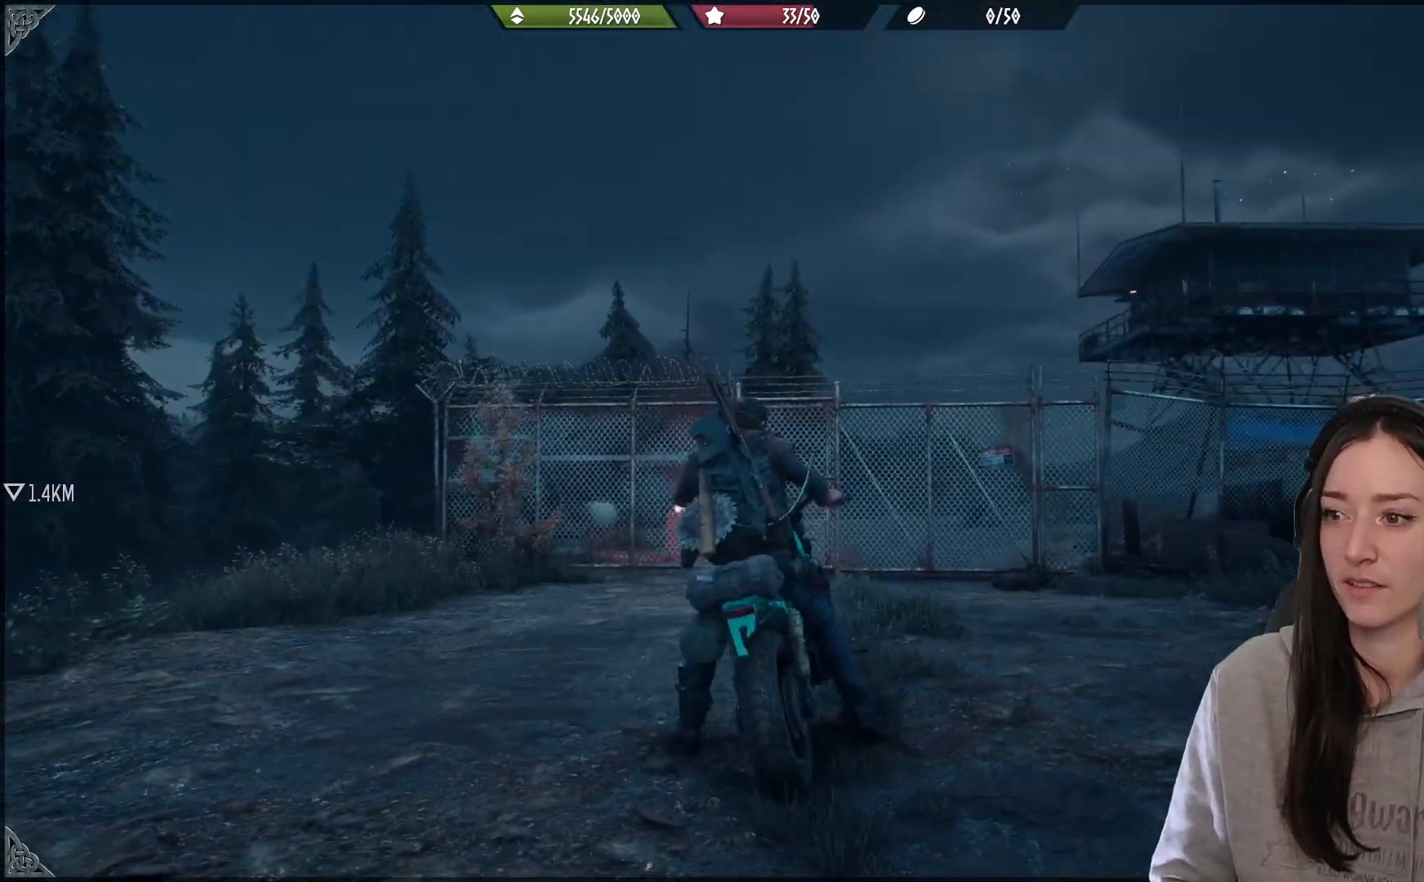
{"buttons": [], "left_stick": "center", "right_stick": "center", "events": []}
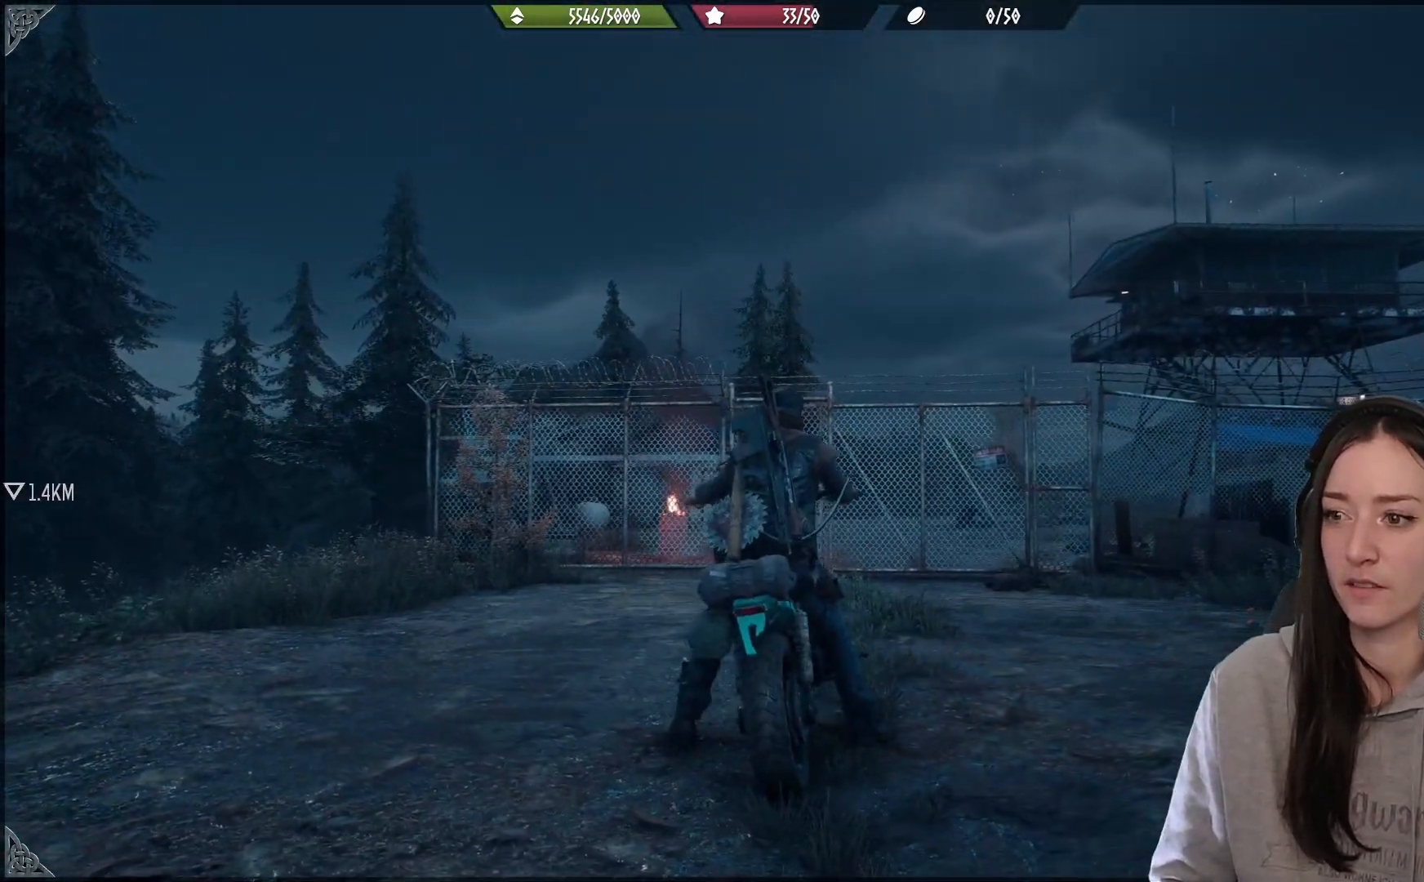
{"buttons": ["R2"], "left_stick": "up", "right_stick": "down", "events": [[100, "left_stick", "up-right"], [133, "R2", "down"], [250, "left_stick", "up"], [500, "right_stick", "down"]]}
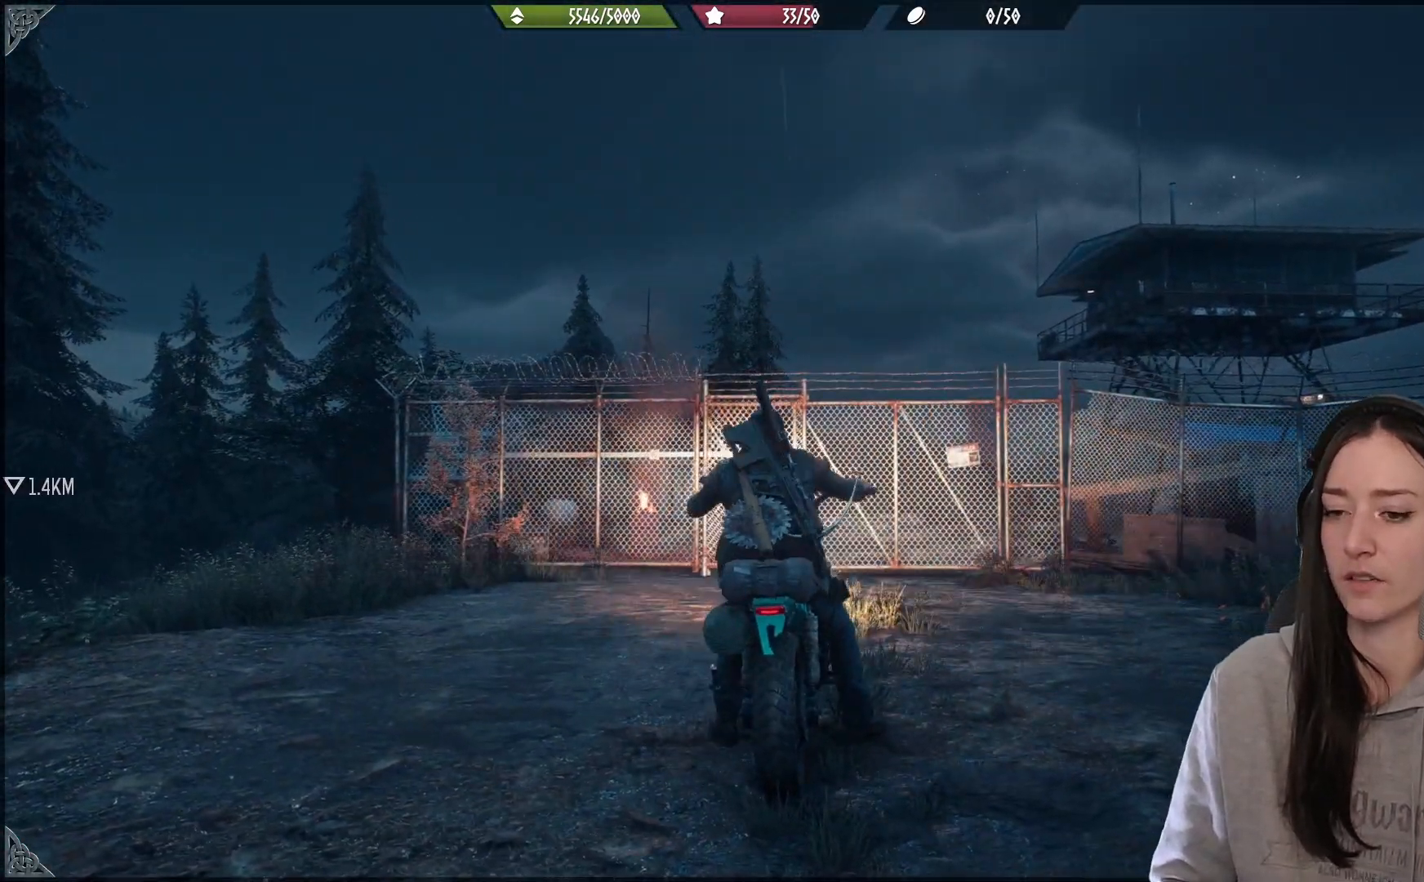
{"buttons": ["R2"], "left_stick": "up-right", "right_stick": "center", "events": [[250, "left_stick", "up-right"], [350, "right_stick", "center"]]}
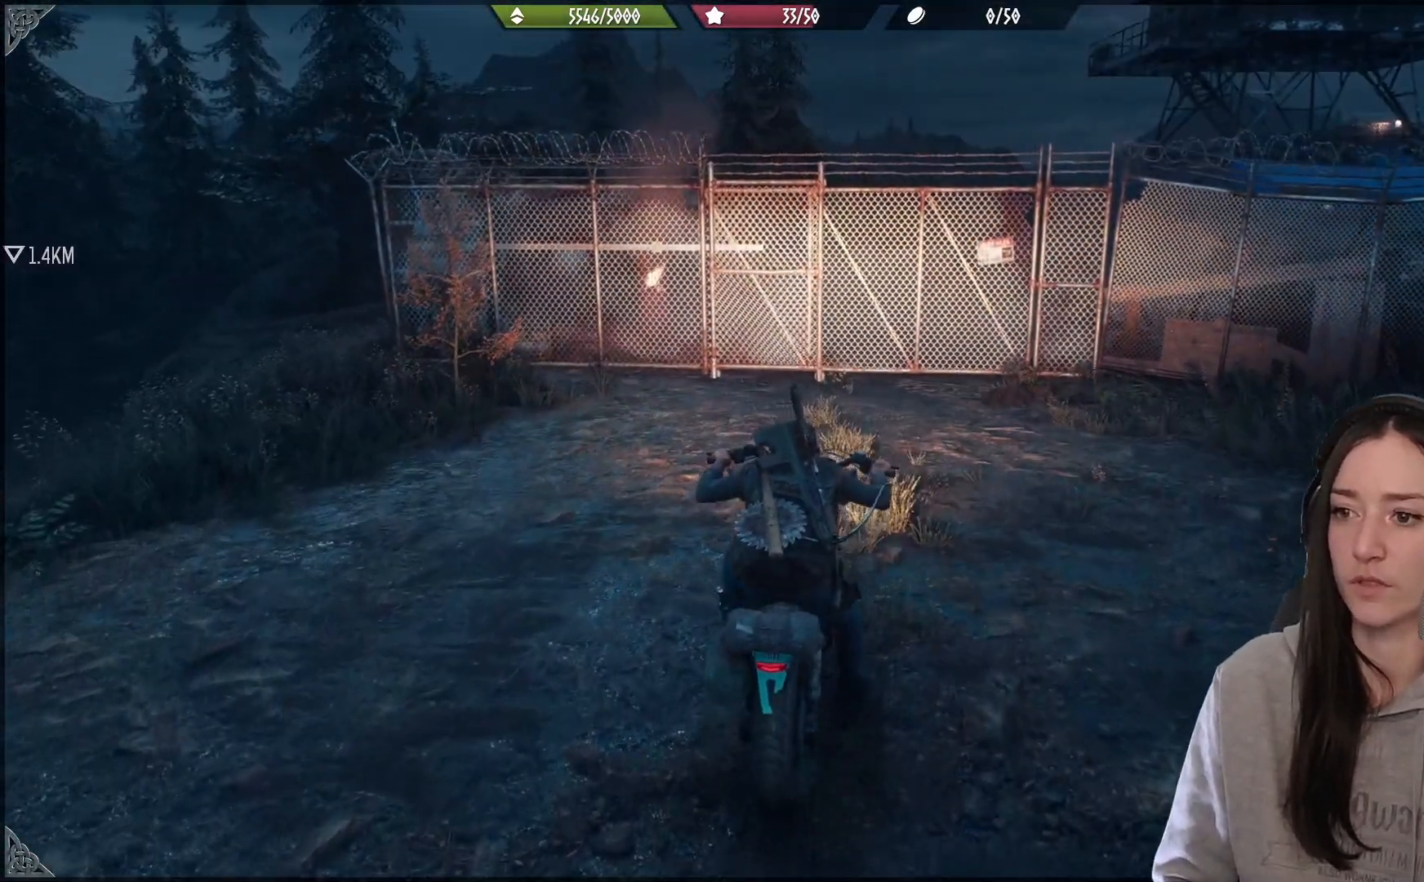
{"buttons": [], "left_stick": "up-right", "right_stick": "center", "events": [[500, "R2", "up"]]}
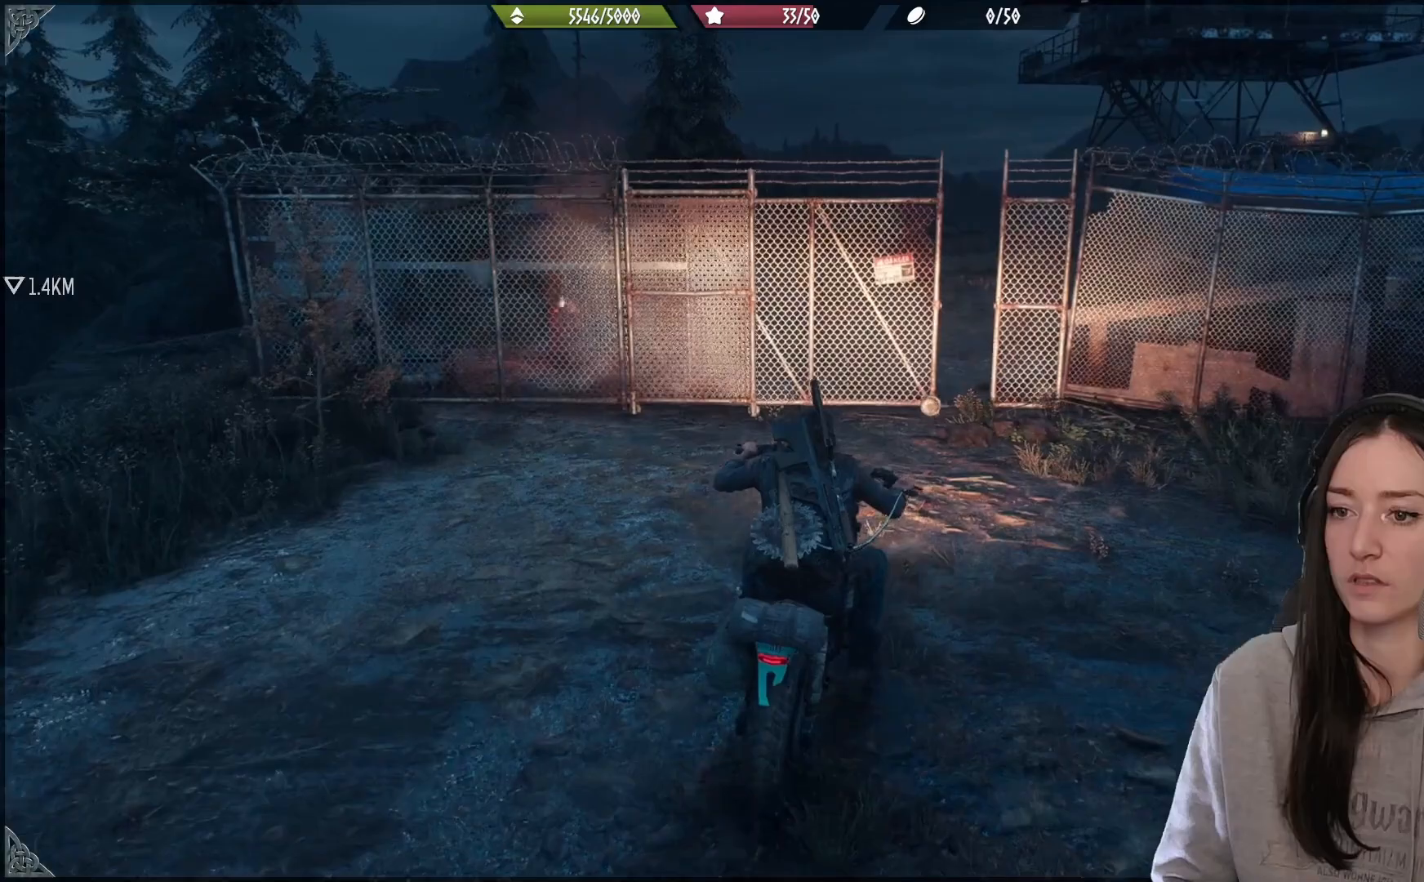
{"buttons": ["R2"], "left_stick": "up-left", "right_stick": "center", "events": [[333, "left_stick", "up-left"], [367, "R2", "down"]]}
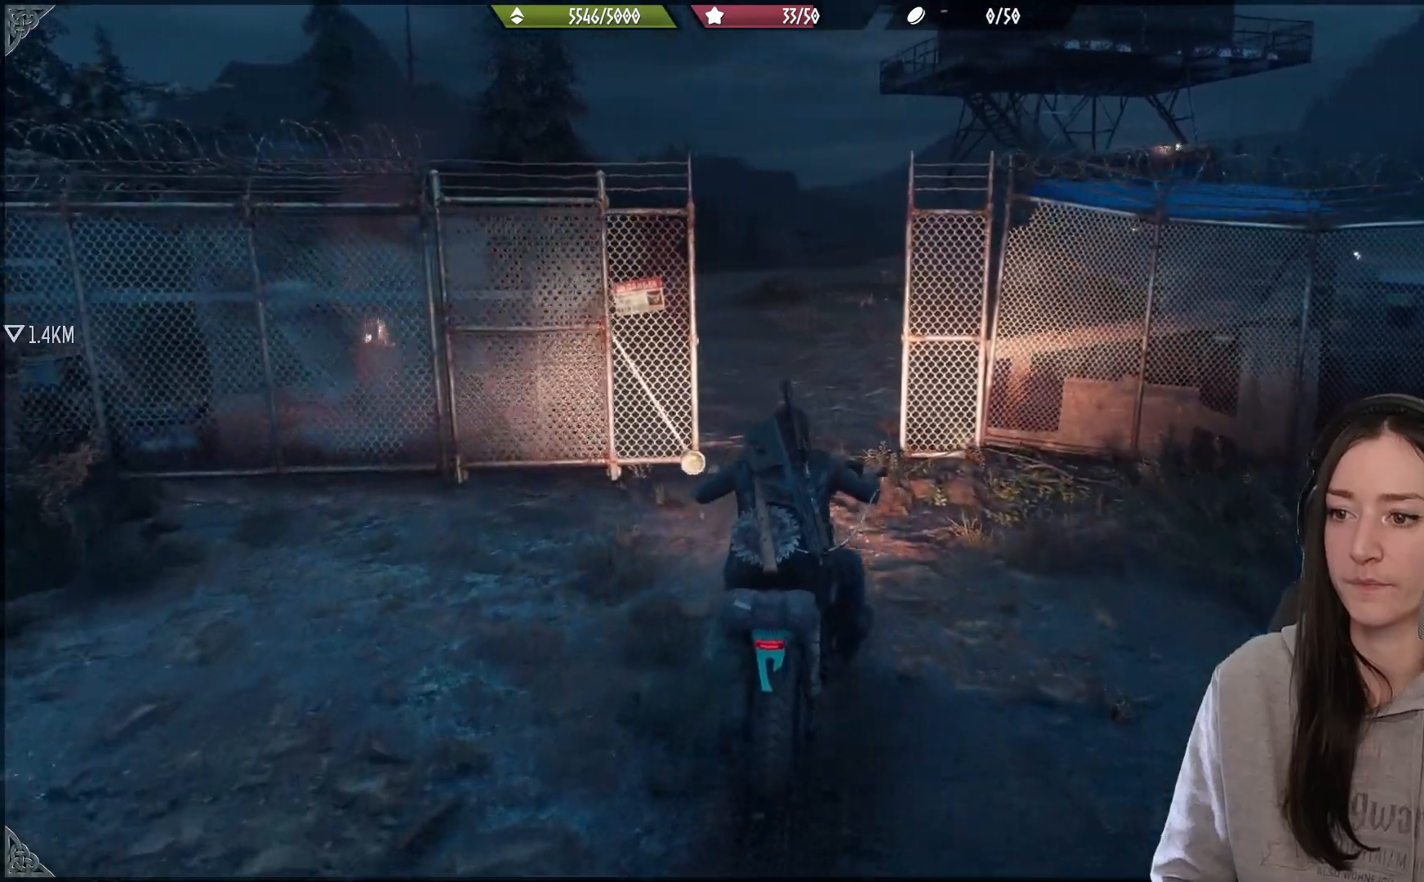
{"buttons": [], "left_stick": "up", "right_stick": "center", "events": [[283, "left_stick", "up"], [450, "R2", "up"]]}
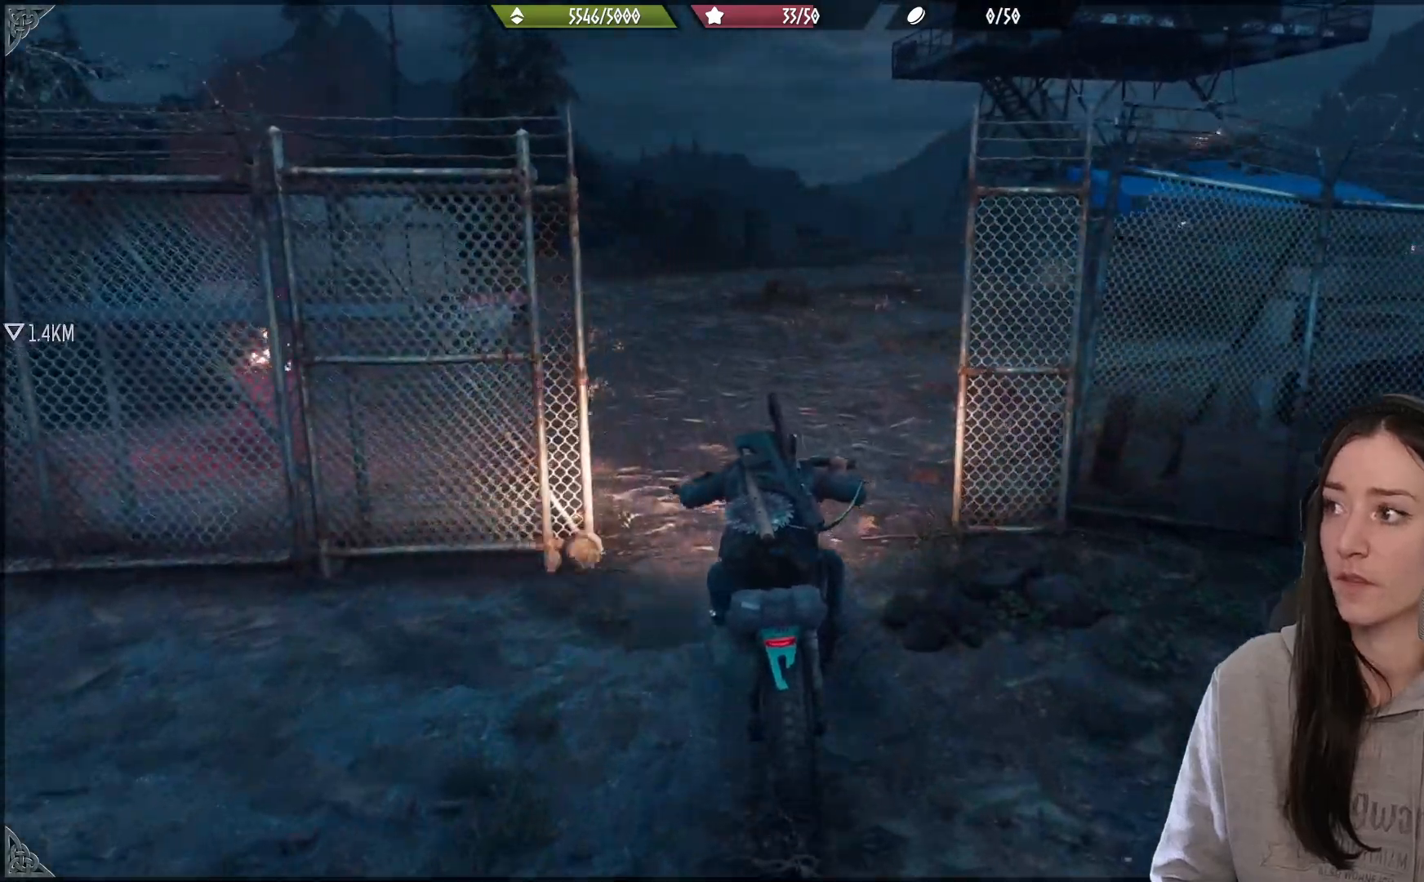
{"buttons": ["R2"], "left_stick": "up-right", "right_stick": "right", "events": [[250, "right_stick", "right"], [400, "left_stick", "up-right"], [467, "R2", "down"]]}
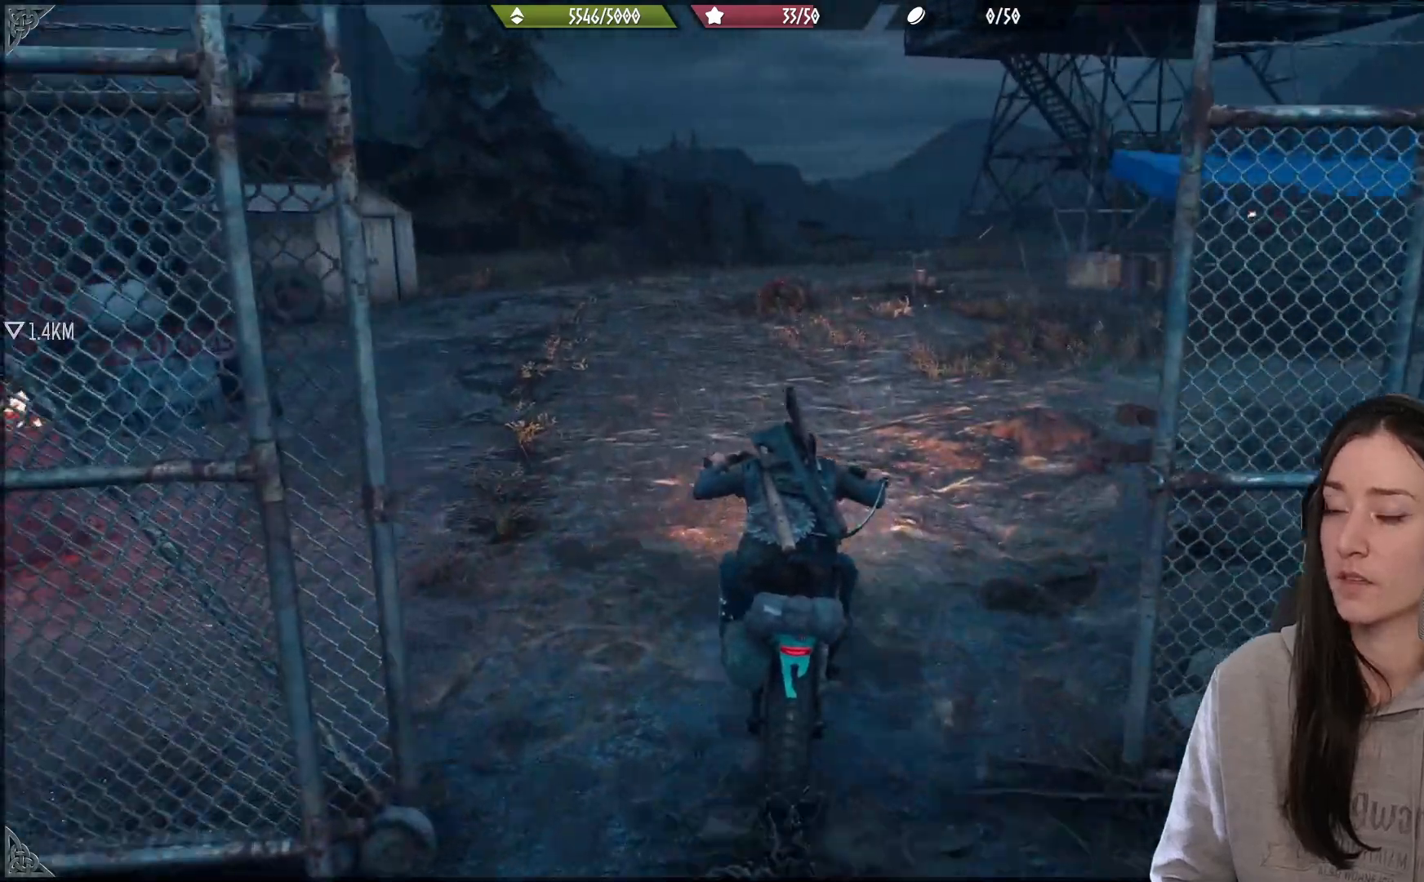
{"buttons": [], "left_stick": "up-right", "right_stick": "right", "events": [[267, "R2", "up"]]}
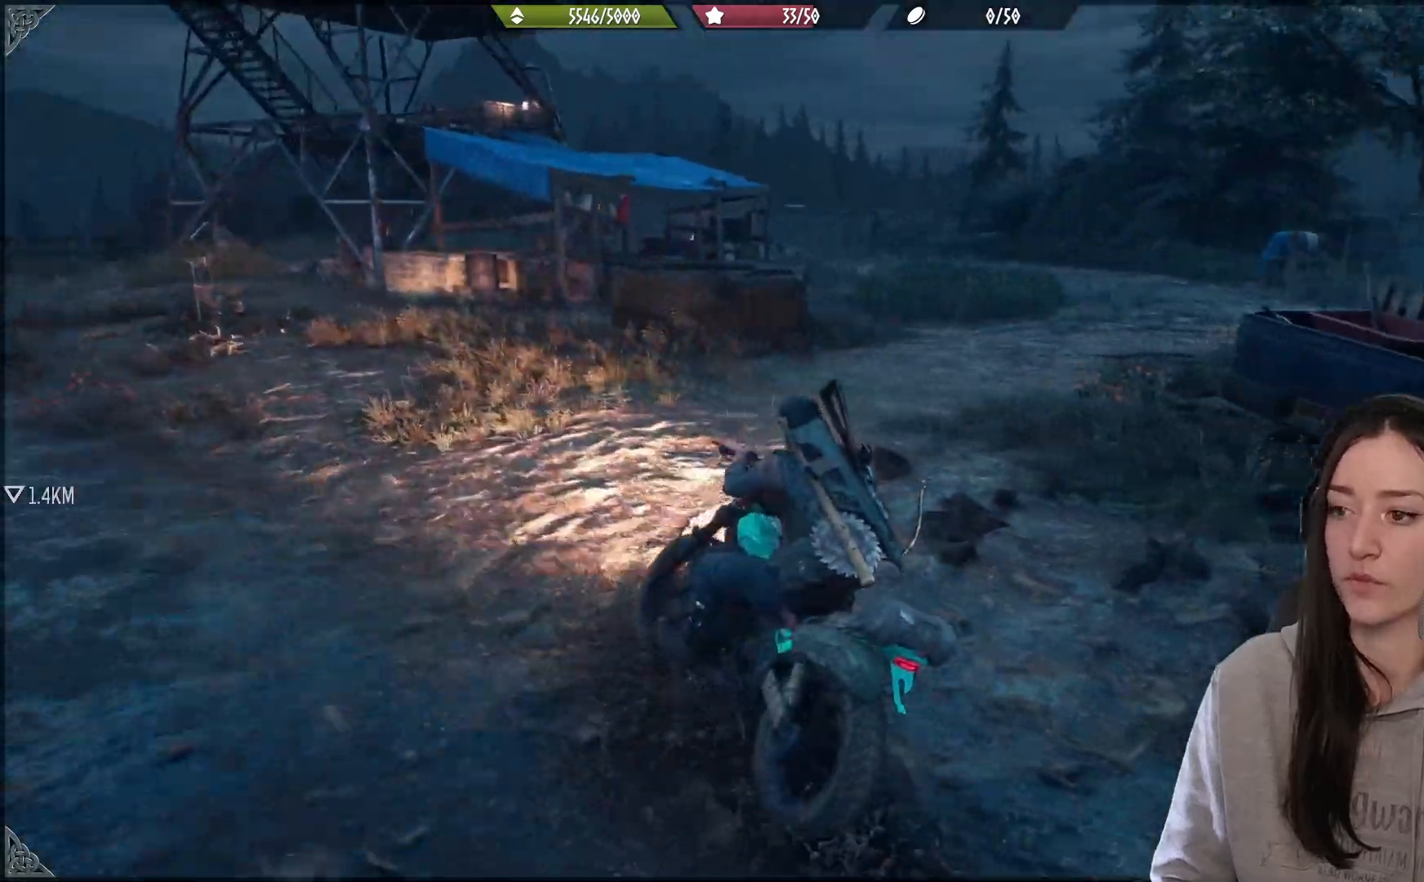
{"buttons": ["R2"], "left_stick": "up-right", "right_stick": "right", "events": [[100, "R2", "down"]]}
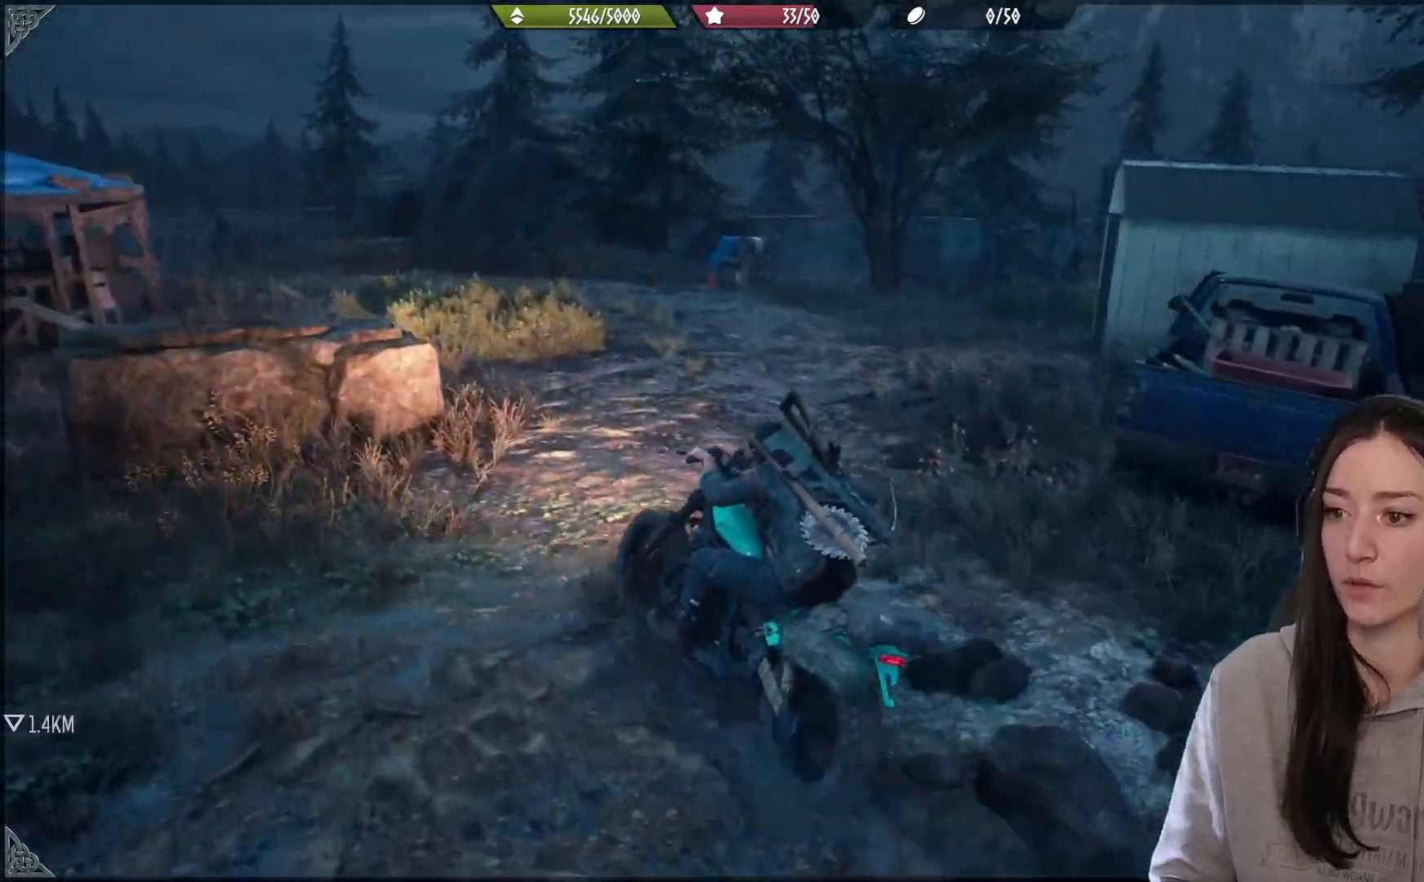
{"buttons": ["R2"], "left_stick": "up-right", "right_stick": "center", "events": [[33, "right_stick", "center"]]}
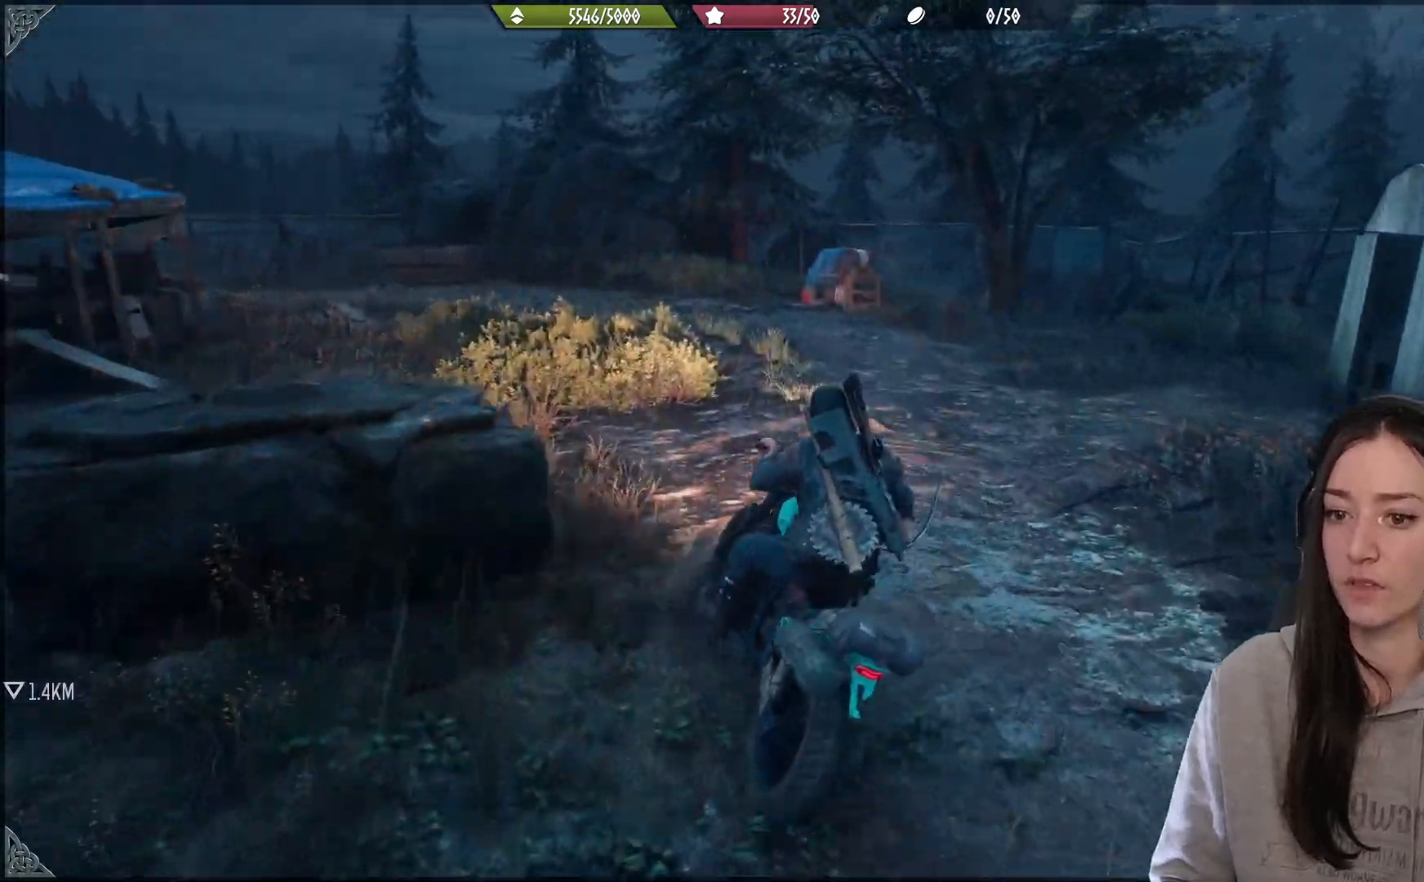
{"buttons": ["R2"], "left_stick": "up", "right_stick": "left", "events": [[167, "left_stick", "up"], [250, "right_stick", "down-left"], [367, "right_stick", "left"]]}
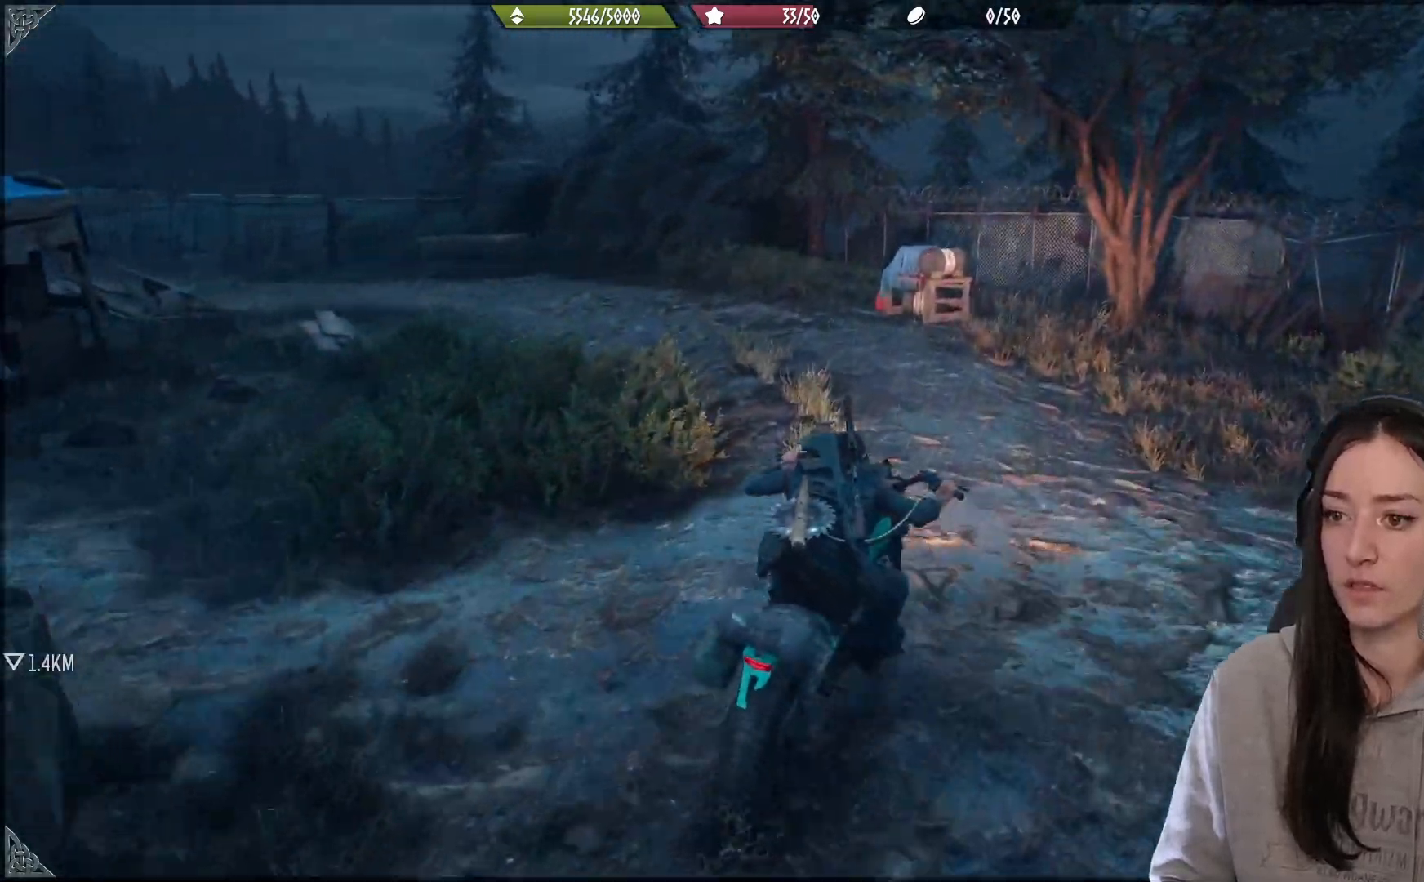
{"buttons": [], "left_stick": "up-left", "right_stick": "left", "events": [[100, "left_stick", "up-left"], [167, "R2", "up"]]}
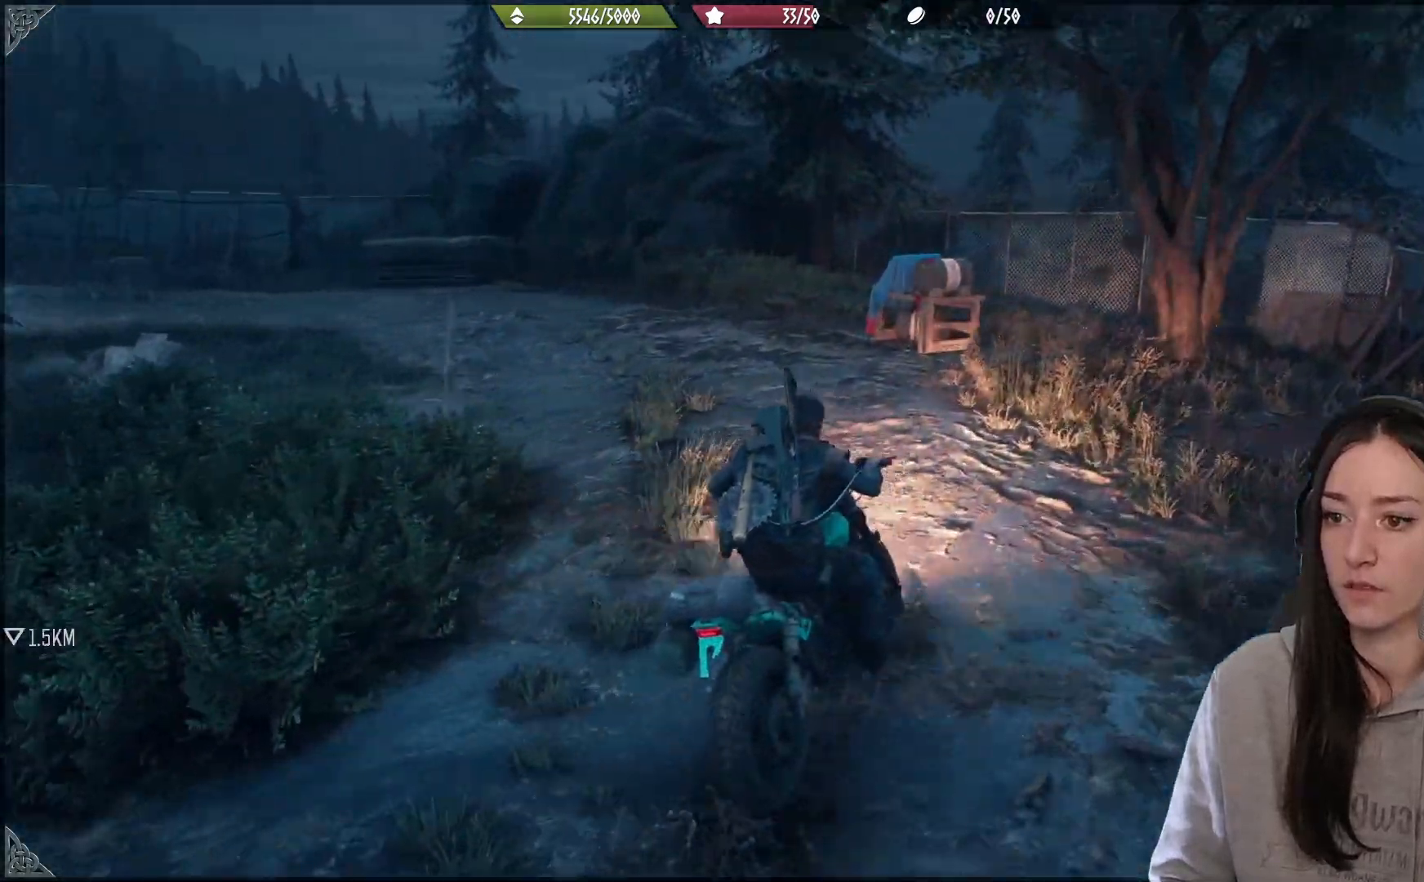
{"buttons": ["L2"], "left_stick": "left", "right_stick": "center", "events": [[33, "right_stick", "center"], [133, "left_stick", "center"], [300, "L2", "down"], [367, "left_stick", "left"]]}
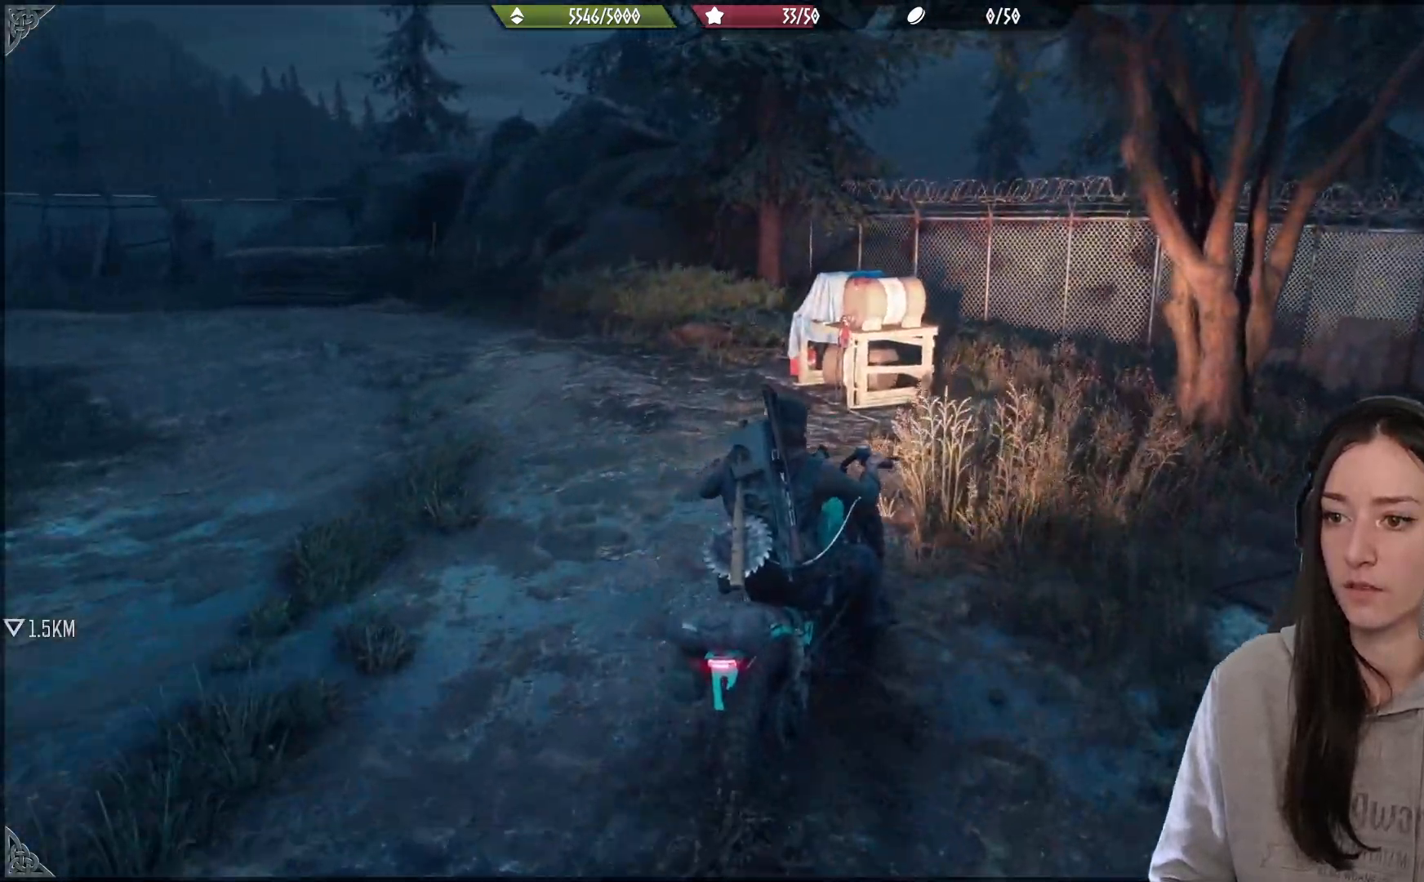
{"buttons": ["L2"], "left_stick": "center", "right_stick": "left", "events": [[383, "right_stick", "left"], [400, "left_stick", "center"]]}
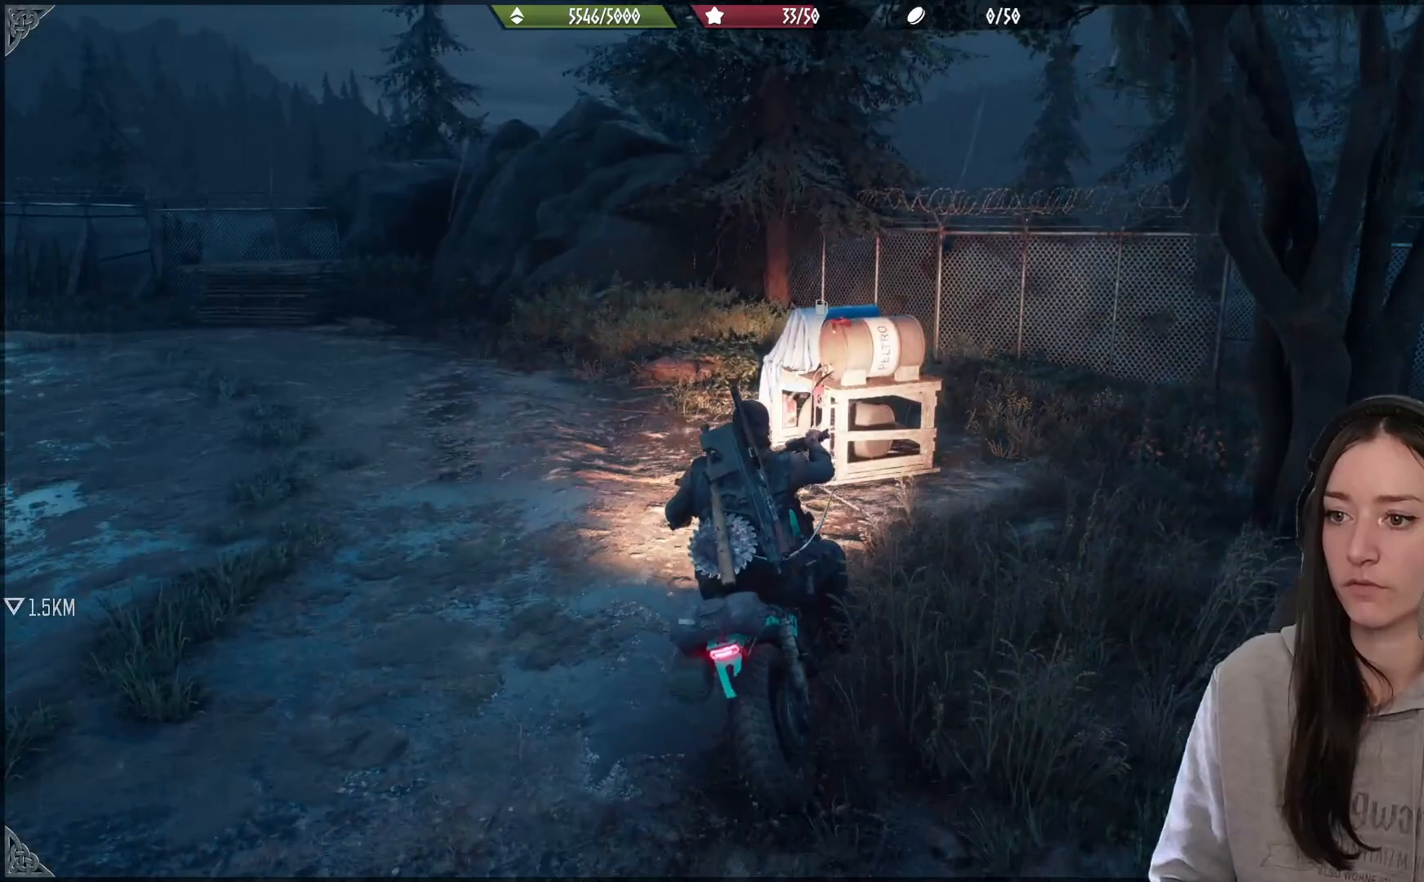
{"buttons": ["R2"], "left_stick": "up-left", "right_stick": "center", "events": [[83, "right_stick", "center"], [150, "L2", "up"], [217, "left_stick", "up-left"], [383, "R2", "down"]]}